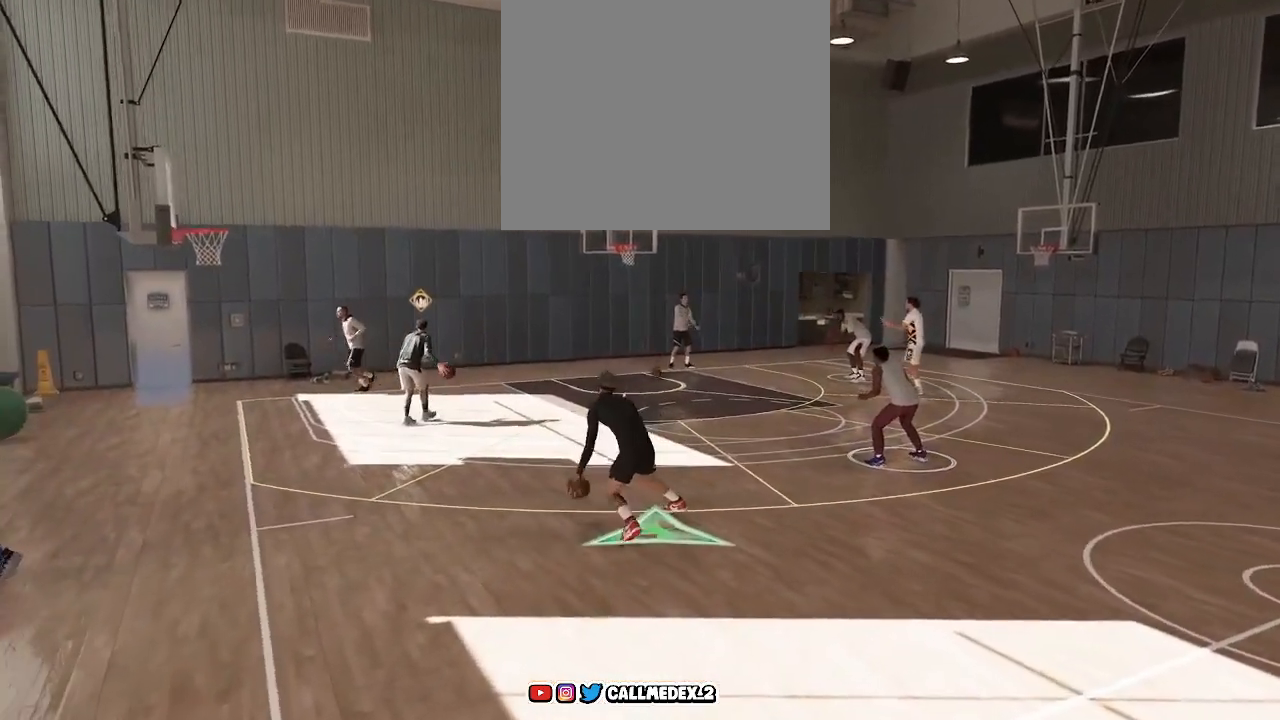
Gameplay with a controller (PlayStation layout); each line is a JSON object with the inputs held at the frame after it. "events" lists button and stick changes between this image and that frame as [ms after this image, input, new state], when the widget could be followed in between.
{"buttons": ["R2"], "left_stick": "center", "right_stick": "center", "events": [[33, "right_stick", "center"], [83, "left_stick", "center"], [200, "left_stick", "right"], [250, "right_stick", "up-left"], [367, "left_stick", "center"], [383, "right_stick", "center"]]}
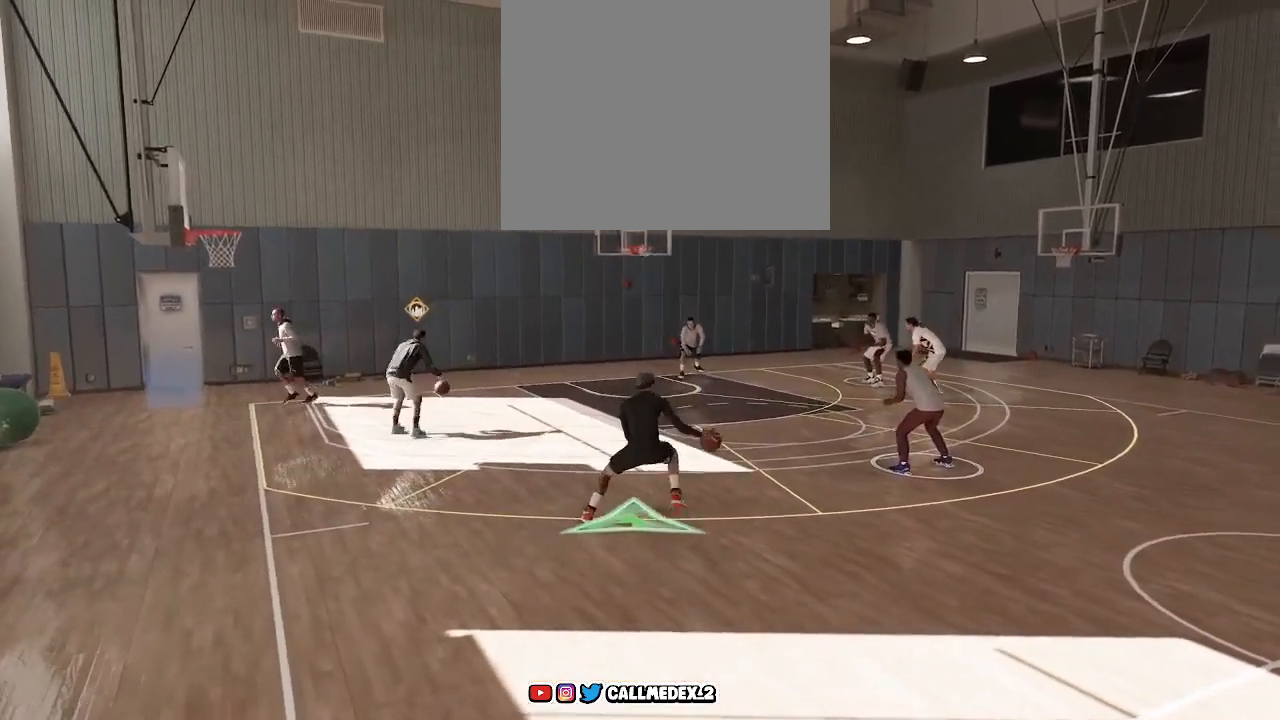
{"buttons": ["R2"], "left_stick": "right", "right_stick": "up", "events": [[50, "left_stick", "left"], [100, "right_stick", "up"], [267, "left_stick", "center"], [267, "right_stick", "center"], [383, "left_stick", "right"], [450, "right_stick", "up"]]}
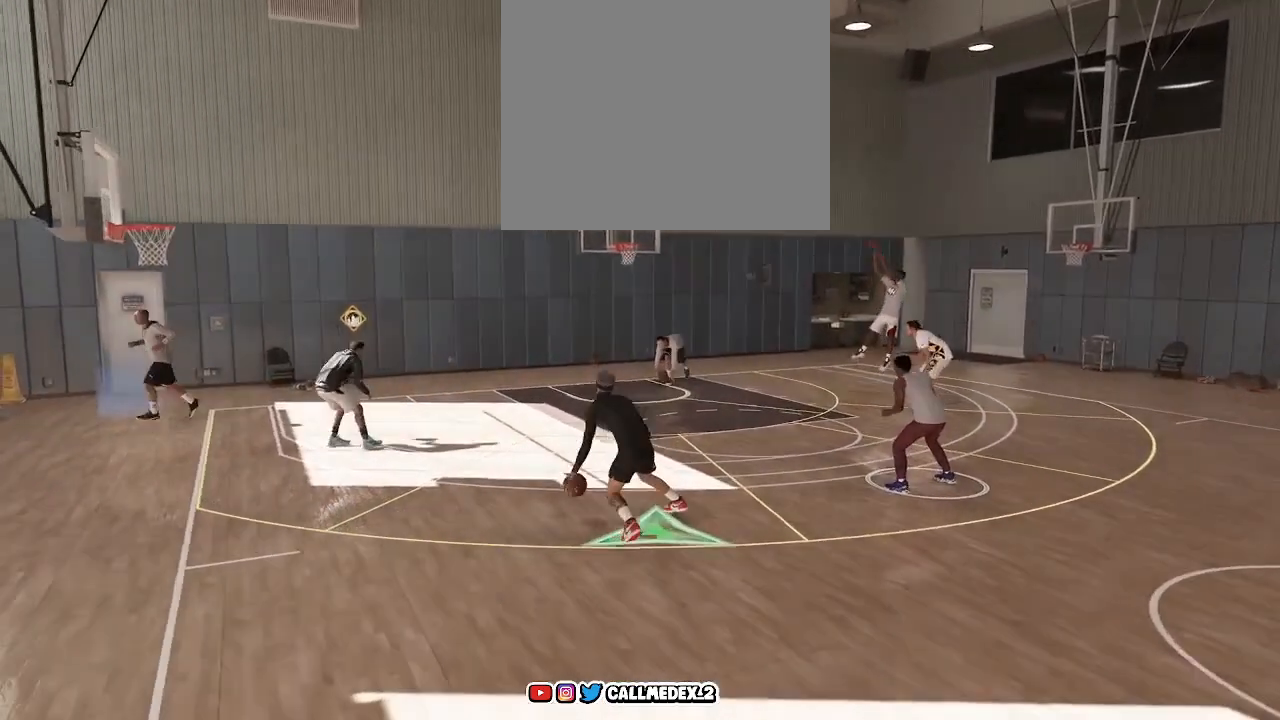
{"buttons": ["R2"], "left_stick": "center", "right_stick": "center", "events": [[67, "left_stick", "center"], [83, "right_stick", "center"], [217, "left_stick", "left"], [267, "right_stick", "up"], [433, "left_stick", "center"], [450, "right_stick", "center"]]}
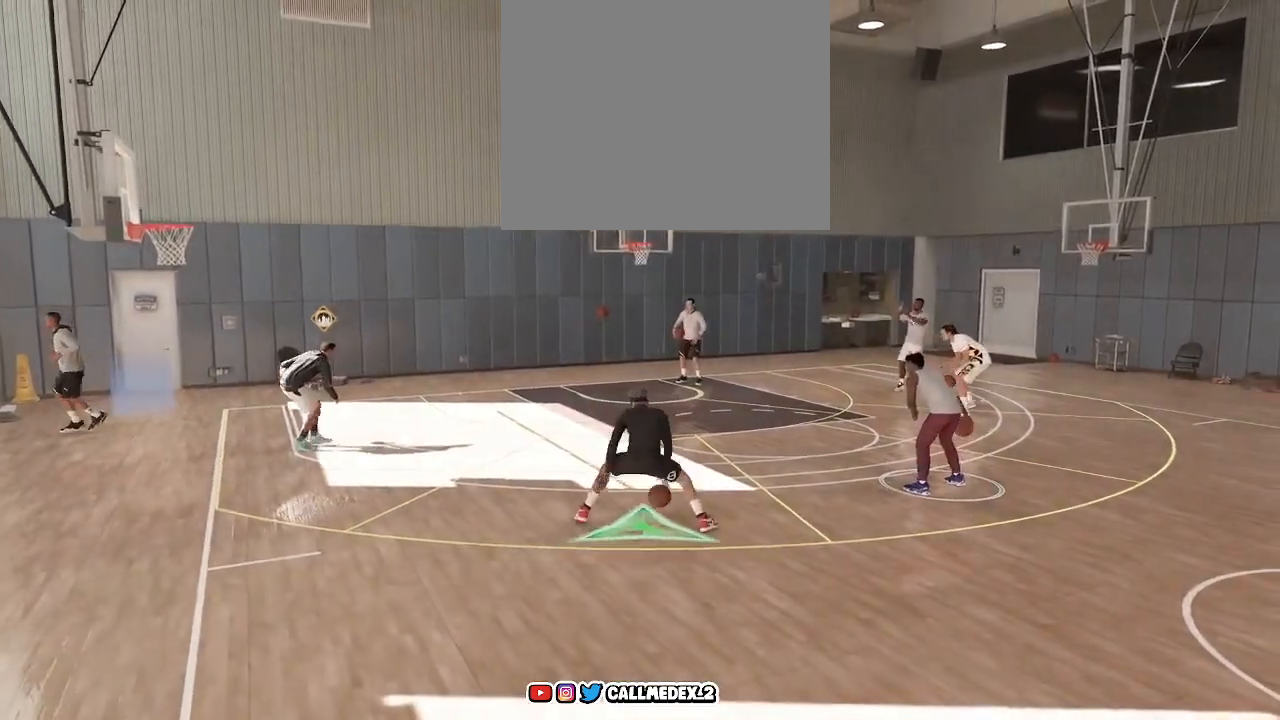
{"buttons": ["R2"], "left_stick": "left", "right_stick": "up", "events": [[50, "left_stick", "right"], [83, "right_stick", "up"], [233, "left_stick", "center"], [250, "right_stick", "center"], [333, "left_stick", "left"], [367, "right_stick", "up"]]}
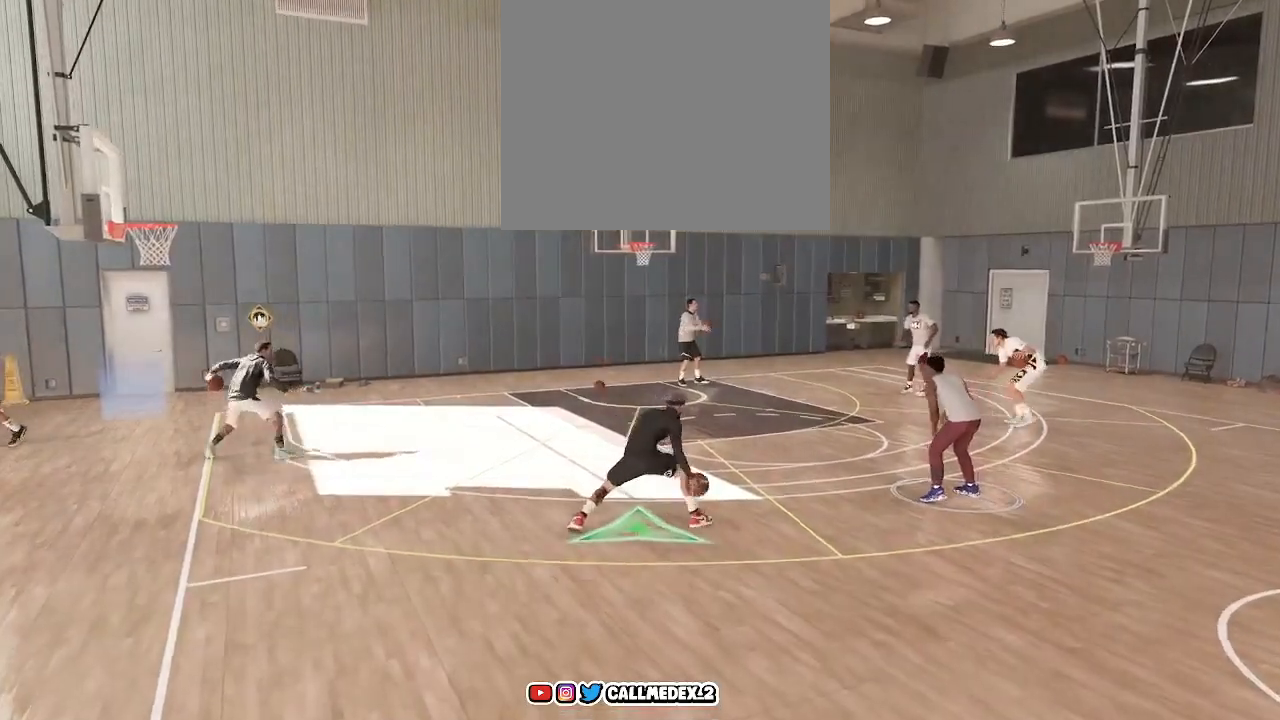
{"buttons": ["R2"], "left_stick": "left", "right_stick": "up", "events": [[50, "left_stick", "center"], [50, "right_stick", "center"], [150, "left_stick", "right"], [167, "right_stick", "up"], [333, "left_stick", "center"], [333, "right_stick", "center"], [450, "left_stick", "left"], [483, "right_stick", "up"]]}
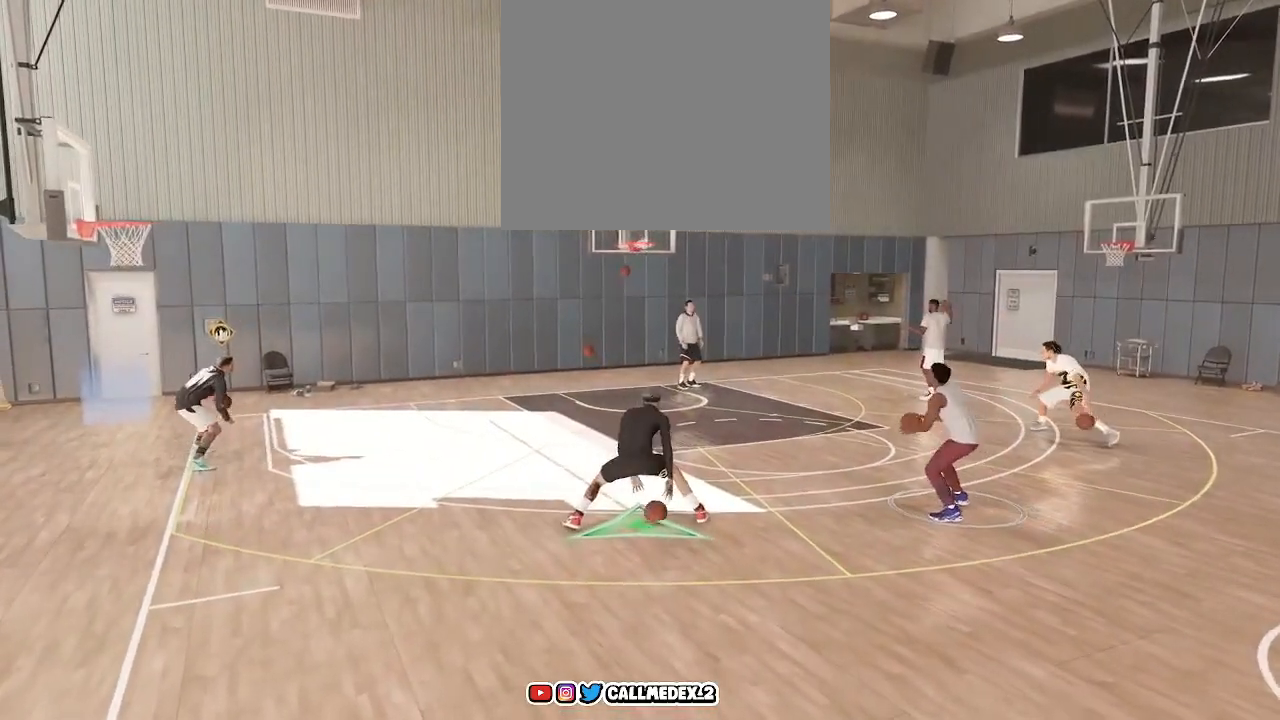
{"buttons": ["R2"], "left_stick": "center", "right_stick": "center", "events": [[133, "right_stick", "center"], [150, "left_stick", "center"], [250, "left_stick", "right"], [250, "right_stick", "up"], [433, "left_stick", "center"], [433, "right_stick", "center"]]}
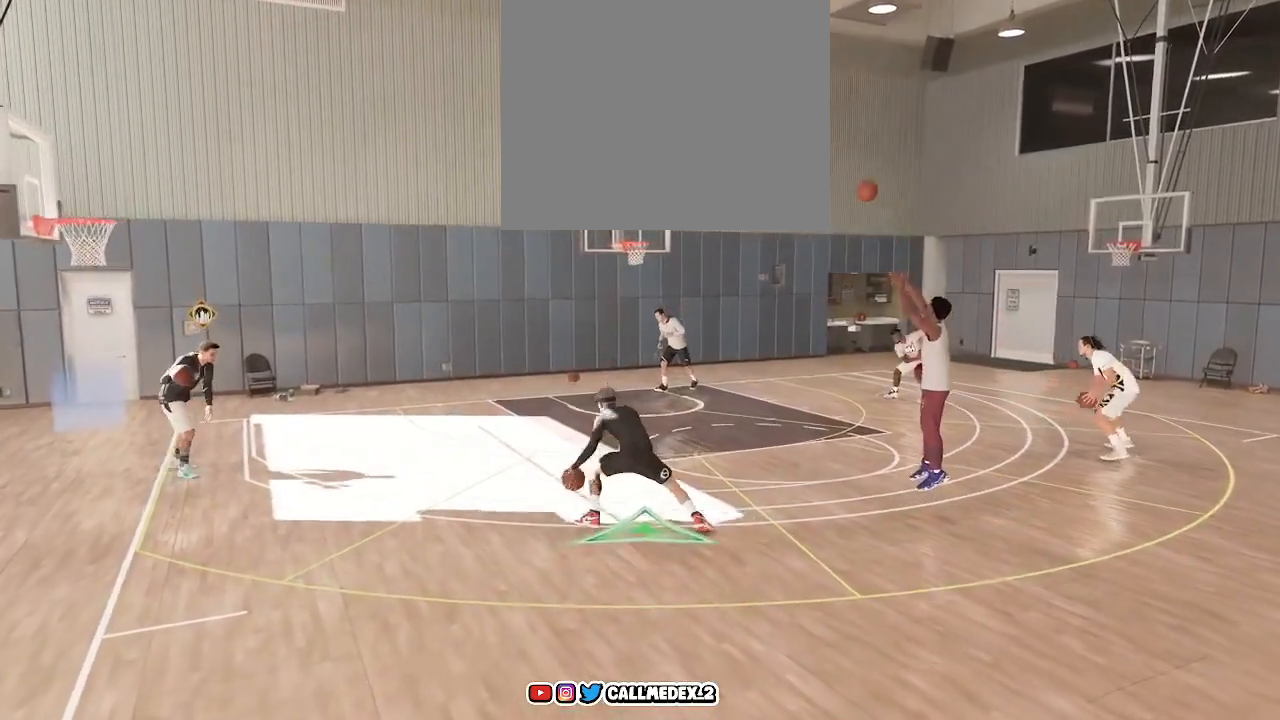
{"buttons": ["R2"], "left_stick": "right", "right_stick": "up", "events": [[50, "left_stick", "left"], [83, "right_stick", "up"], [250, "right_stick", "center"], [283, "left_stick", "center"], [383, "left_stick", "right"], [400, "right_stick", "up"]]}
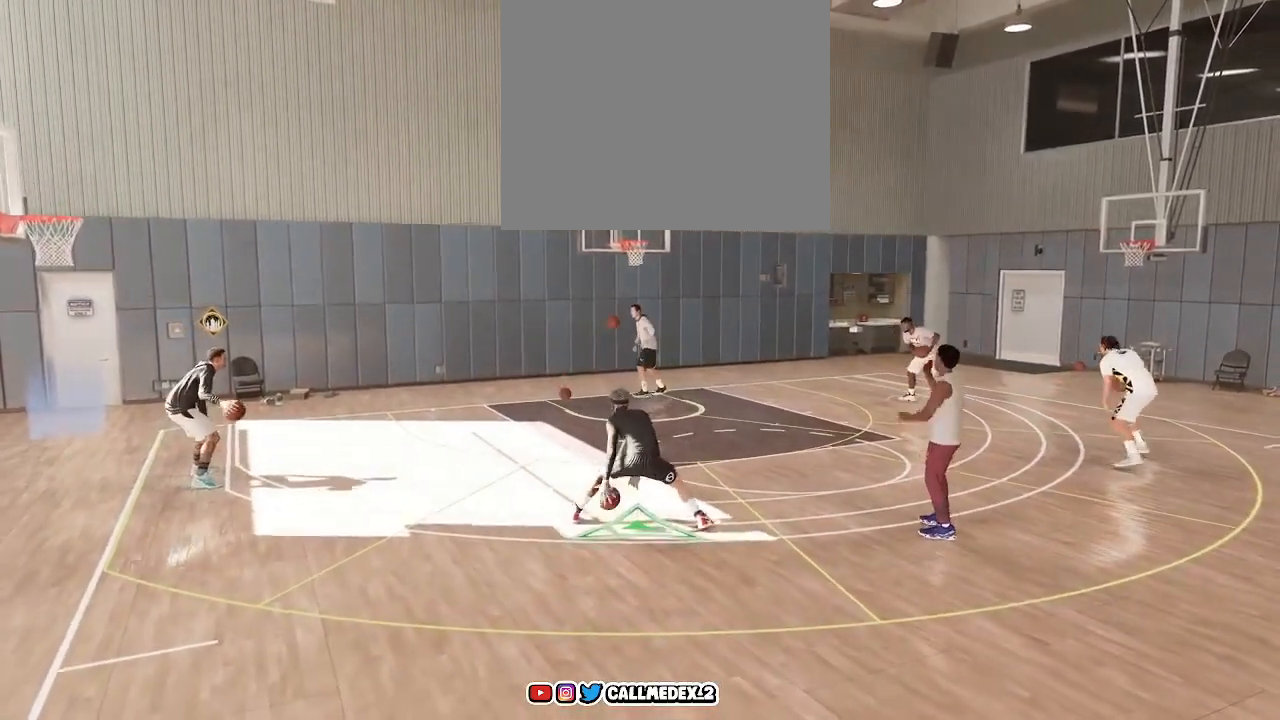
{"buttons": ["R2"], "left_stick": "right", "right_stick": "center", "events": [[50, "left_stick", "center"], [67, "right_stick", "center"], [183, "left_stick", "left"], [217, "right_stick", "up"], [367, "left_stick", "center"], [367, "right_stick", "center"], [483, "left_stick", "right"]]}
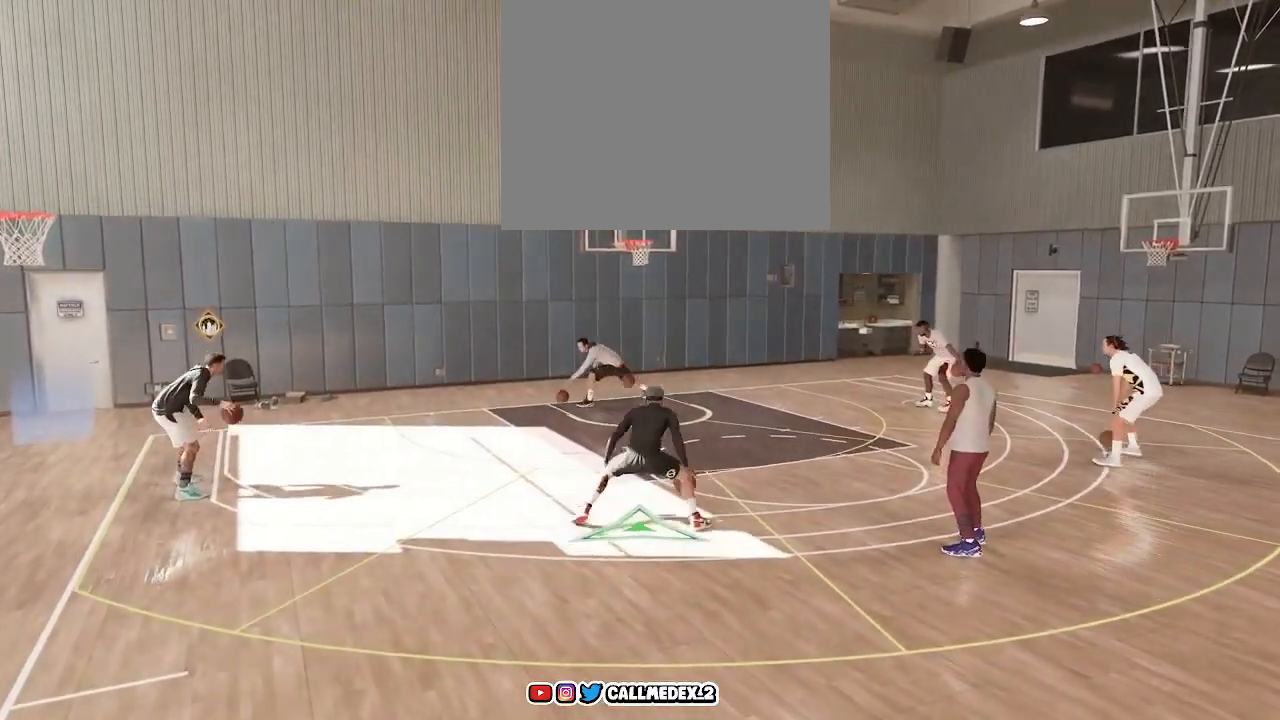
{"buttons": ["R2"], "left_stick": "center", "right_stick": "center", "events": [[17, "right_stick", "up"], [150, "left_stick", "center"], [150, "right_stick", "center"], [283, "left_stick", "left"], [317, "right_stick", "up"], [467, "right_stick", "center"], [500, "left_stick", "center"]]}
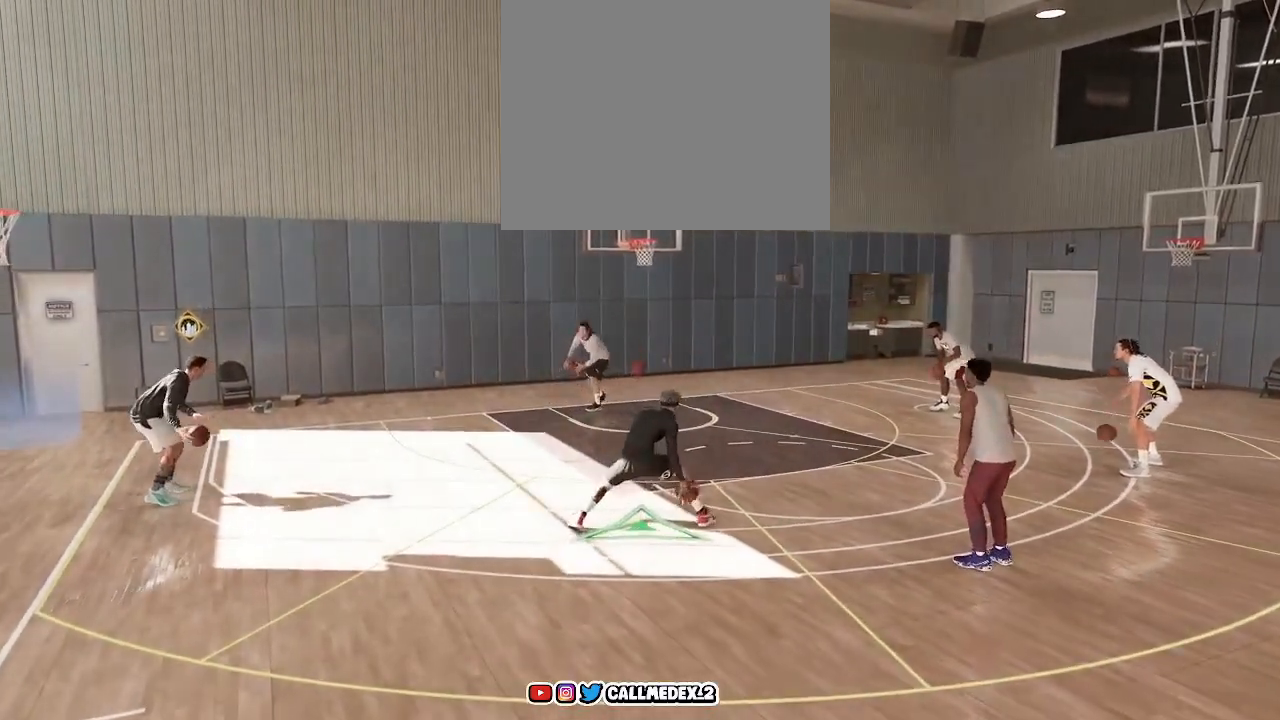
{"buttons": ["R2"], "left_stick": "up-left", "right_stick": "up", "events": [[117, "left_stick", "right"], [133, "right_stick", "up"], [250, "right_stick", "center"], [267, "left_stick", "center"], [467, "left_stick", "up-left"], [483, "right_stick", "up"]]}
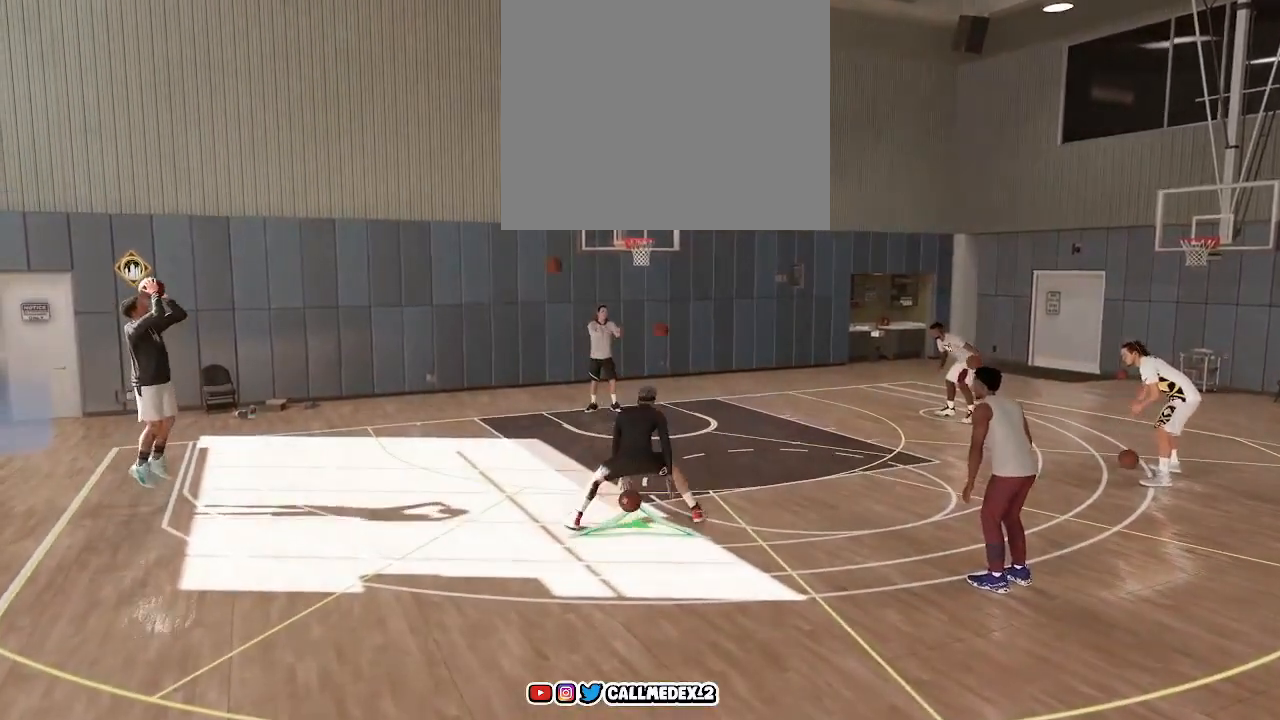
{"buttons": ["R2"], "left_stick": "center", "right_stick": "center", "events": [[117, "left_stick", "center"], [117, "right_stick", "center"], [233, "left_stick", "right"], [267, "right_stick", "up"], [433, "left_stick", "center"], [433, "right_stick", "center"]]}
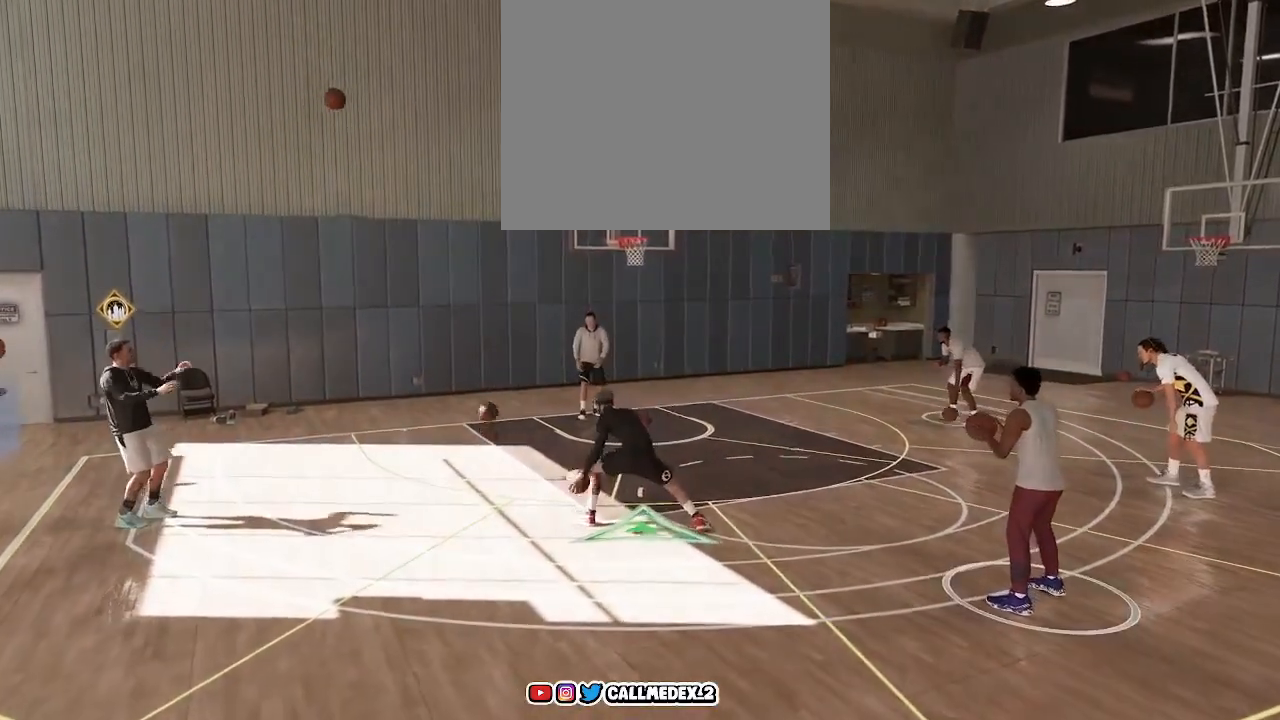
{"buttons": ["R2"], "left_stick": "right", "right_stick": "up", "events": [[50, "left_stick", "left"], [67, "right_stick", "up"], [233, "left_stick", "center"], [233, "right_stick", "center"], [350, "left_stick", "right"], [367, "right_stick", "up"]]}
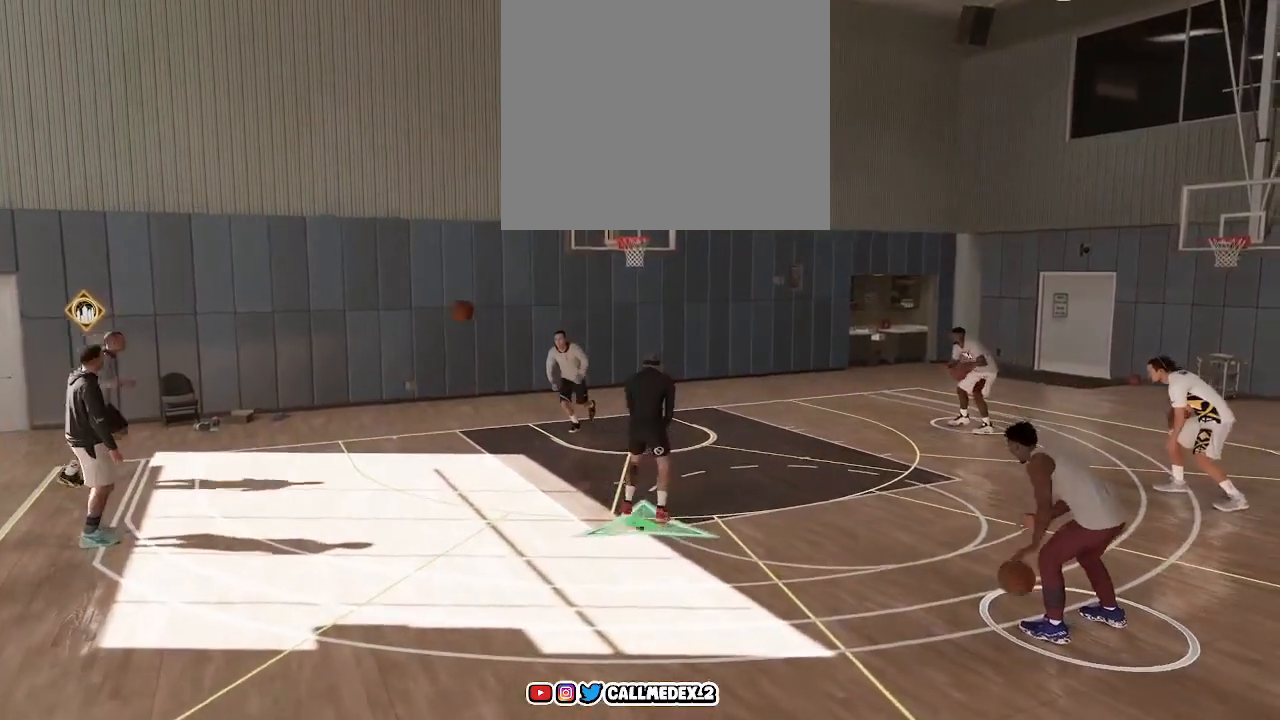
{"buttons": [], "left_stick": "center", "right_stick": "center", "events": [[17, "left_stick", "center"], [17, "right_stick", "center"], [417, "R2", "up"]]}
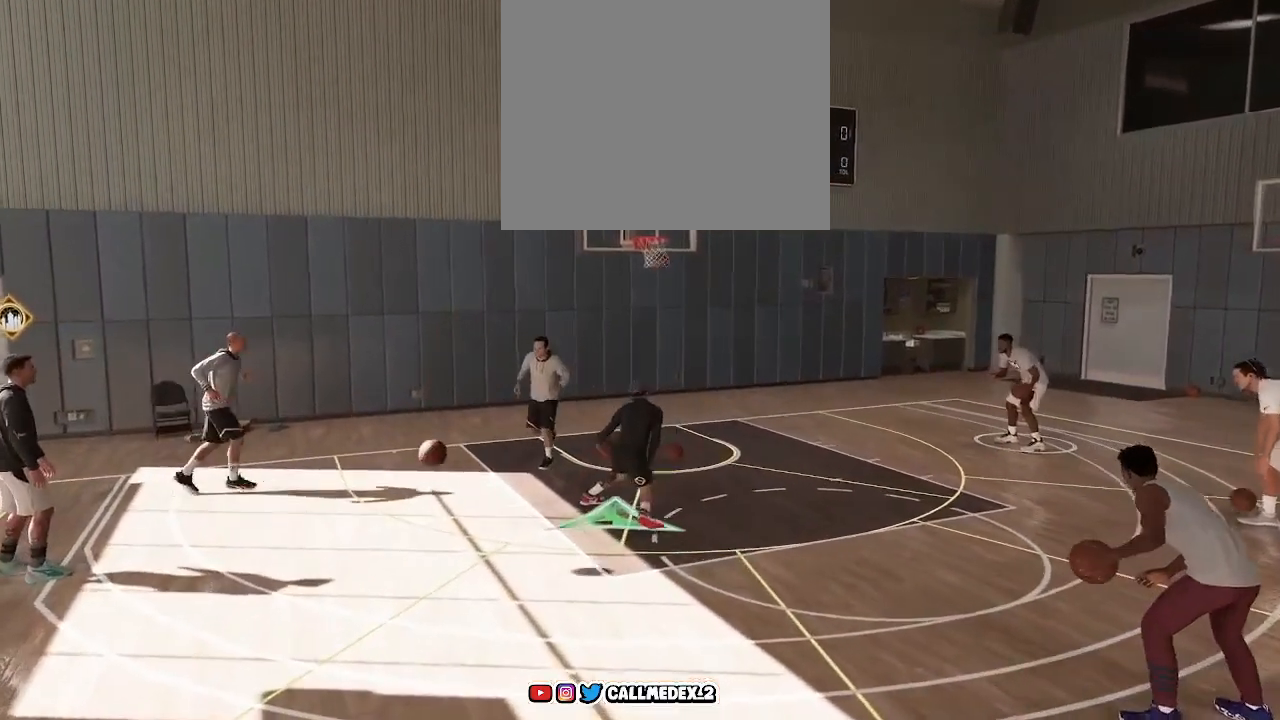
{"buttons": [], "left_stick": "down", "right_stick": "center", "events": [[117, "left_stick", "down"]]}
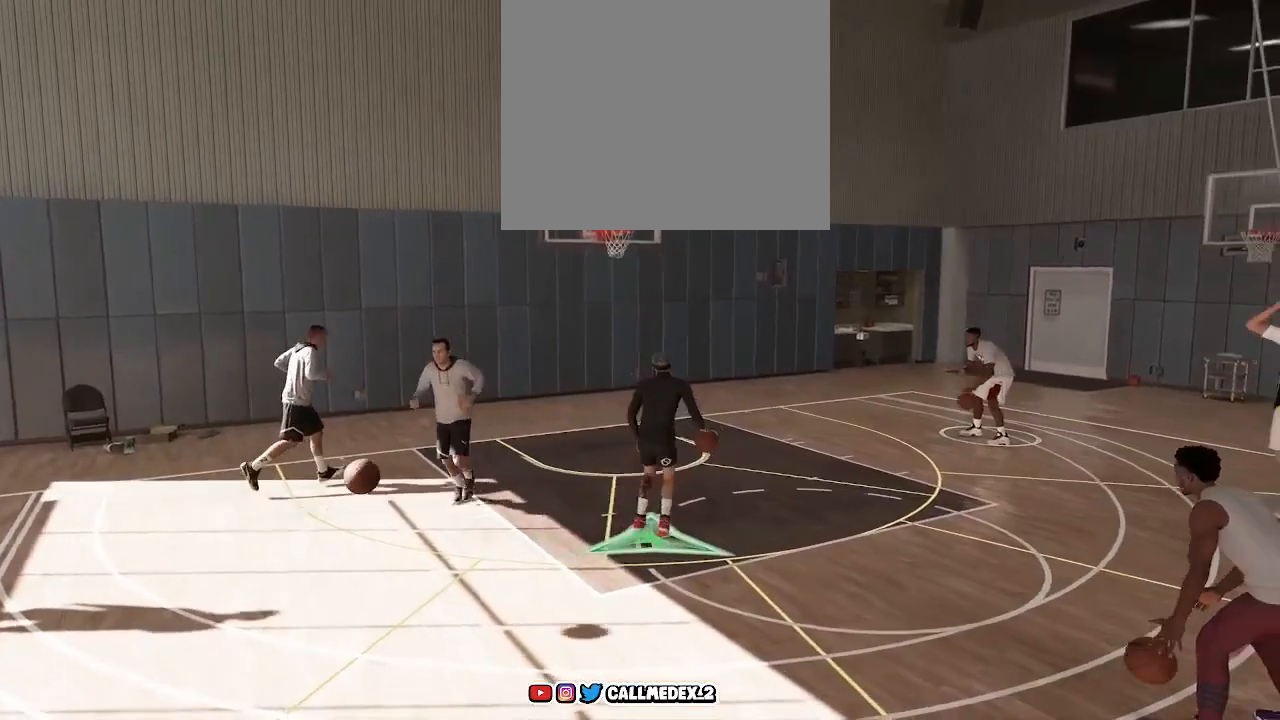
{"buttons": [], "left_stick": "down", "right_stick": "center", "events": []}
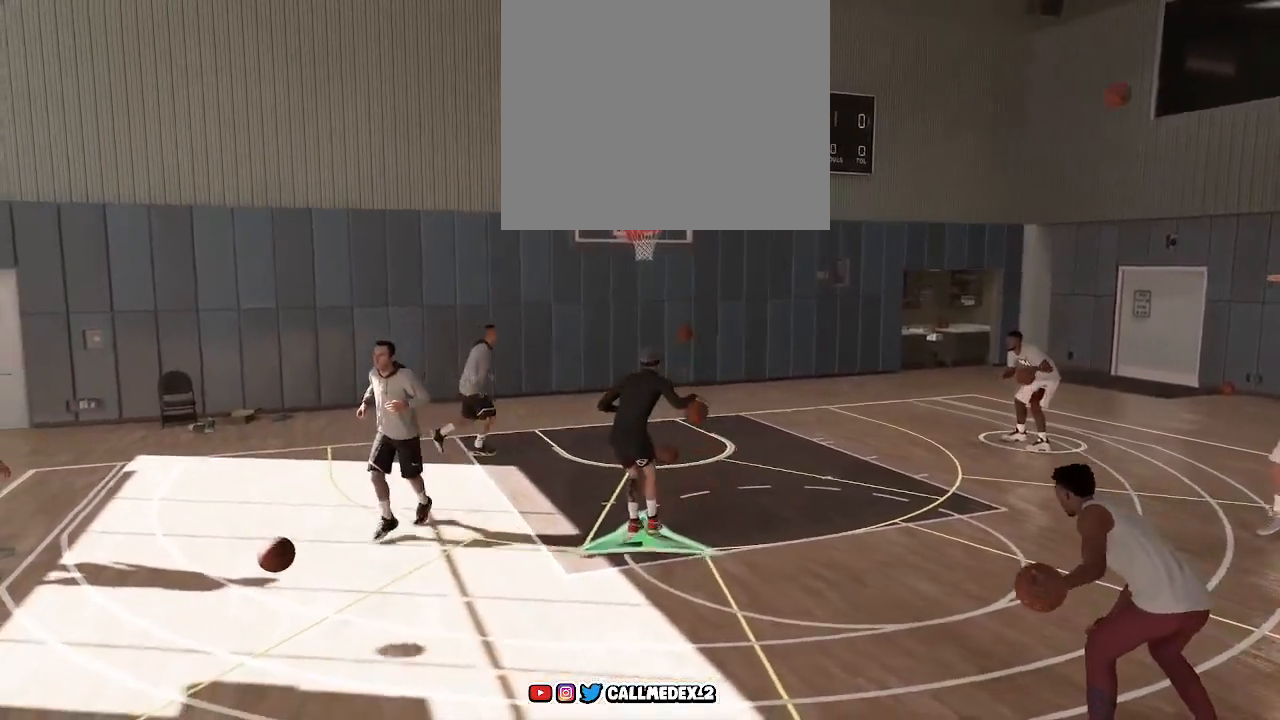
{"buttons": [], "left_stick": "down", "right_stick": "center", "events": []}
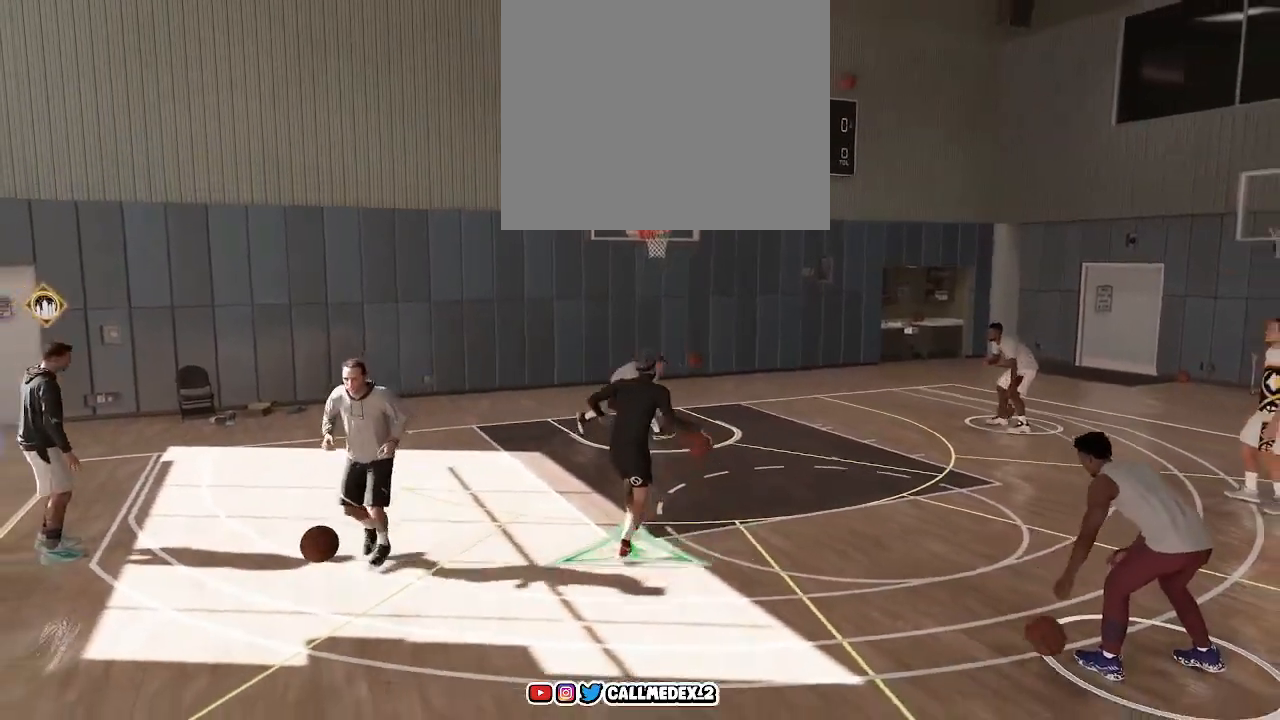
{"buttons": [], "left_stick": "down", "right_stick": "center", "events": []}
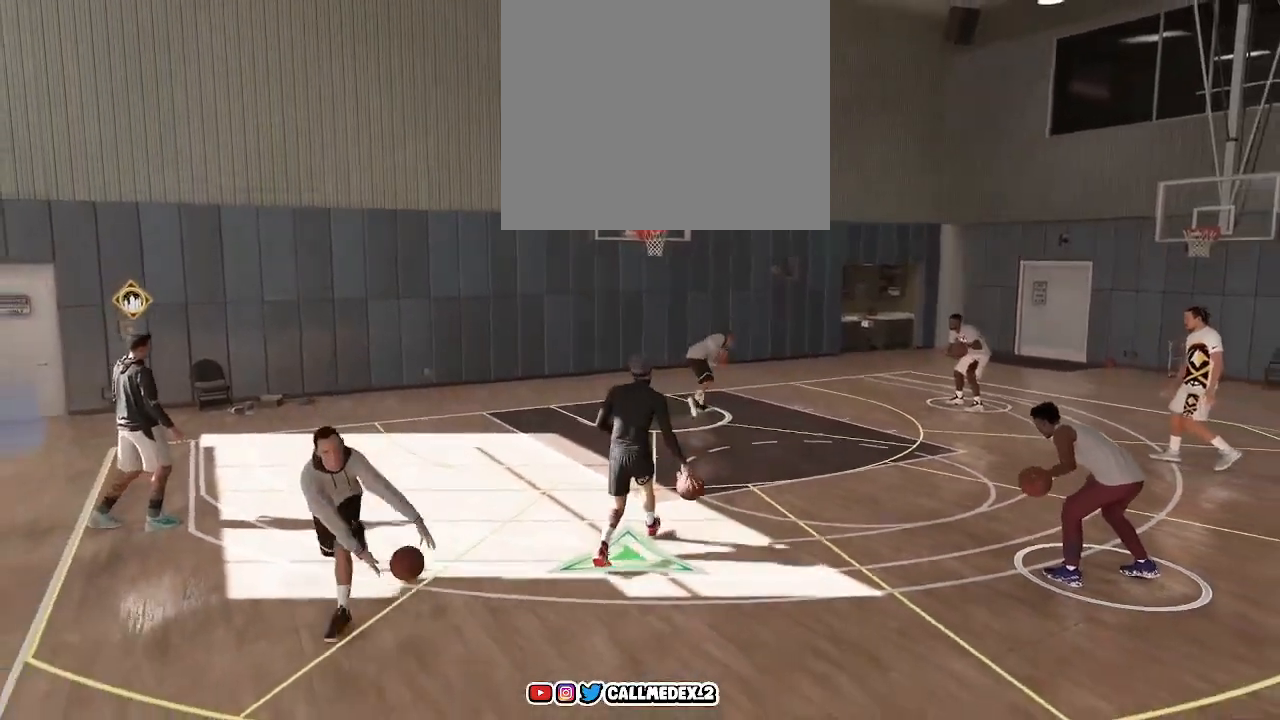
{"buttons": [], "left_stick": "down", "right_stick": "center", "events": []}
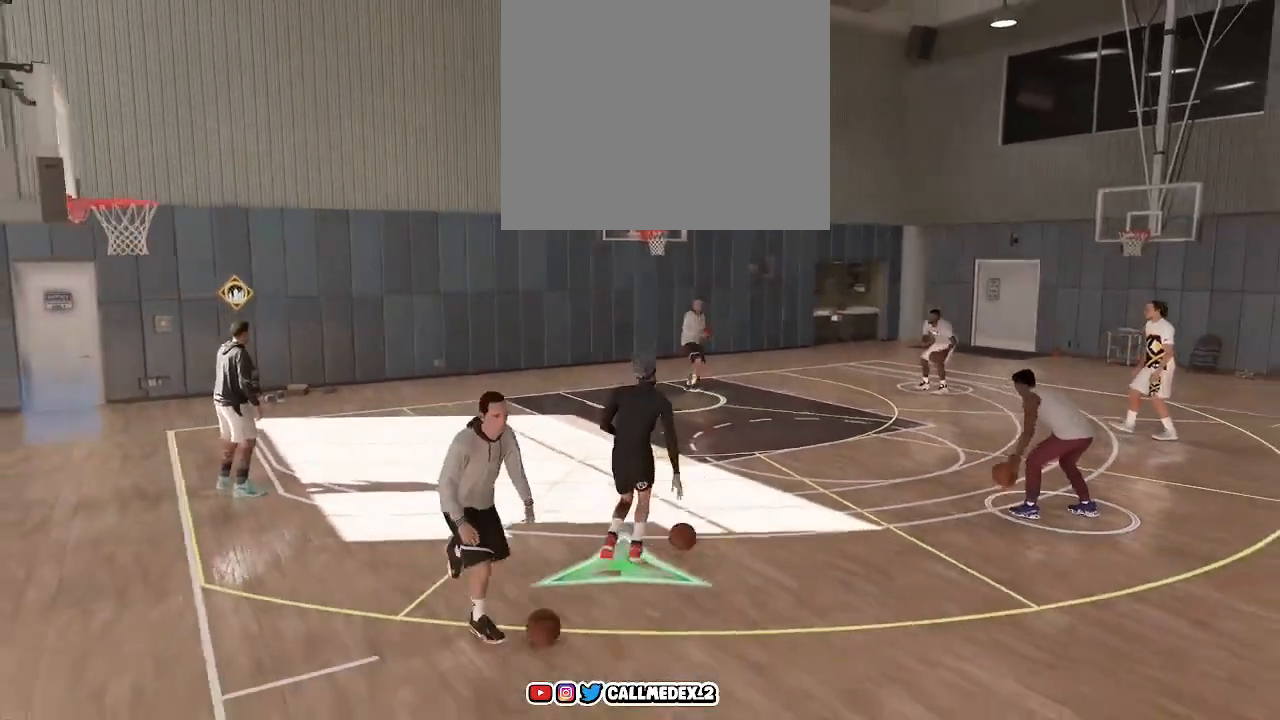
{"buttons": [], "left_stick": "down", "right_stick": "center", "events": []}
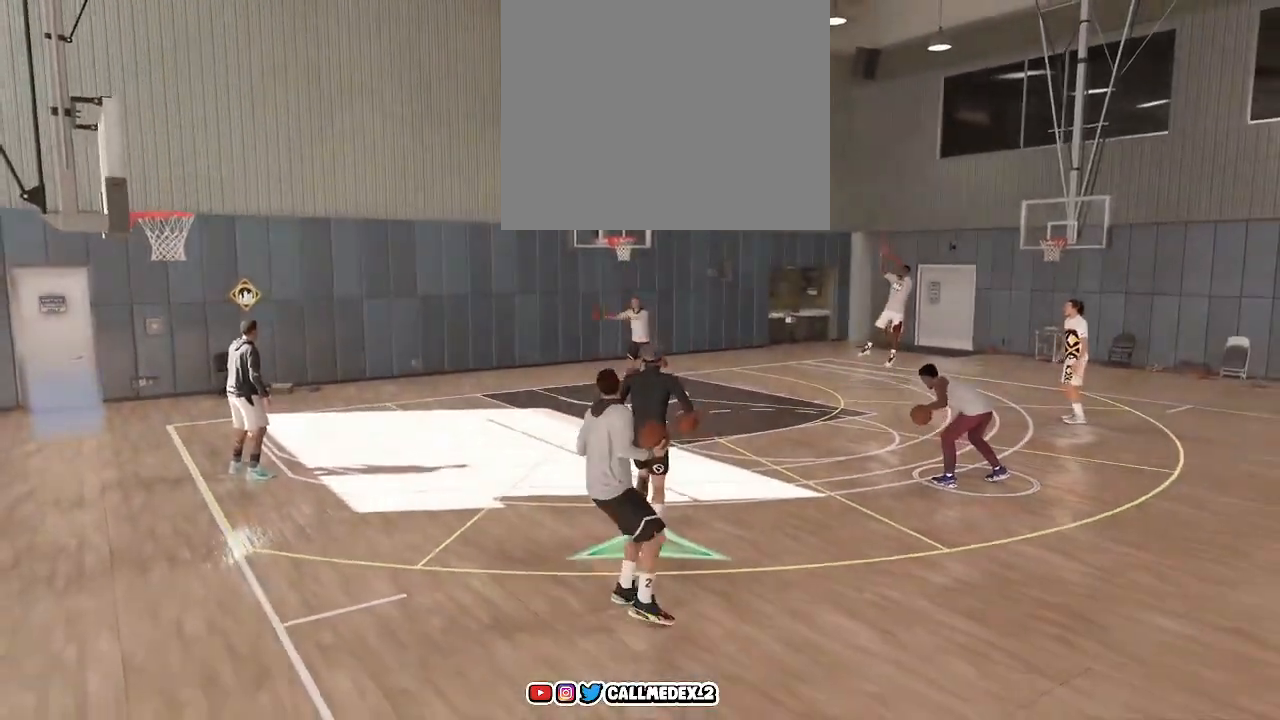
{"buttons": [], "left_stick": "down", "right_stick": "center", "events": []}
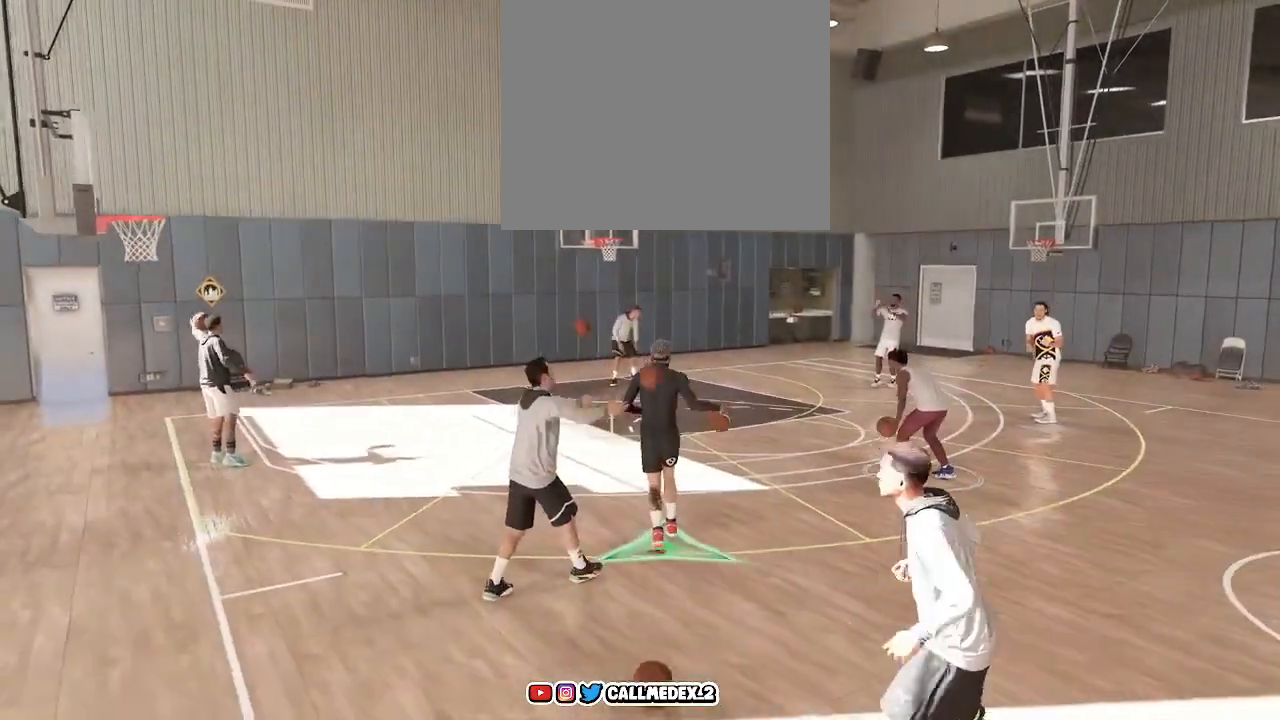
{"buttons": [], "left_stick": "down", "right_stick": "center", "events": []}
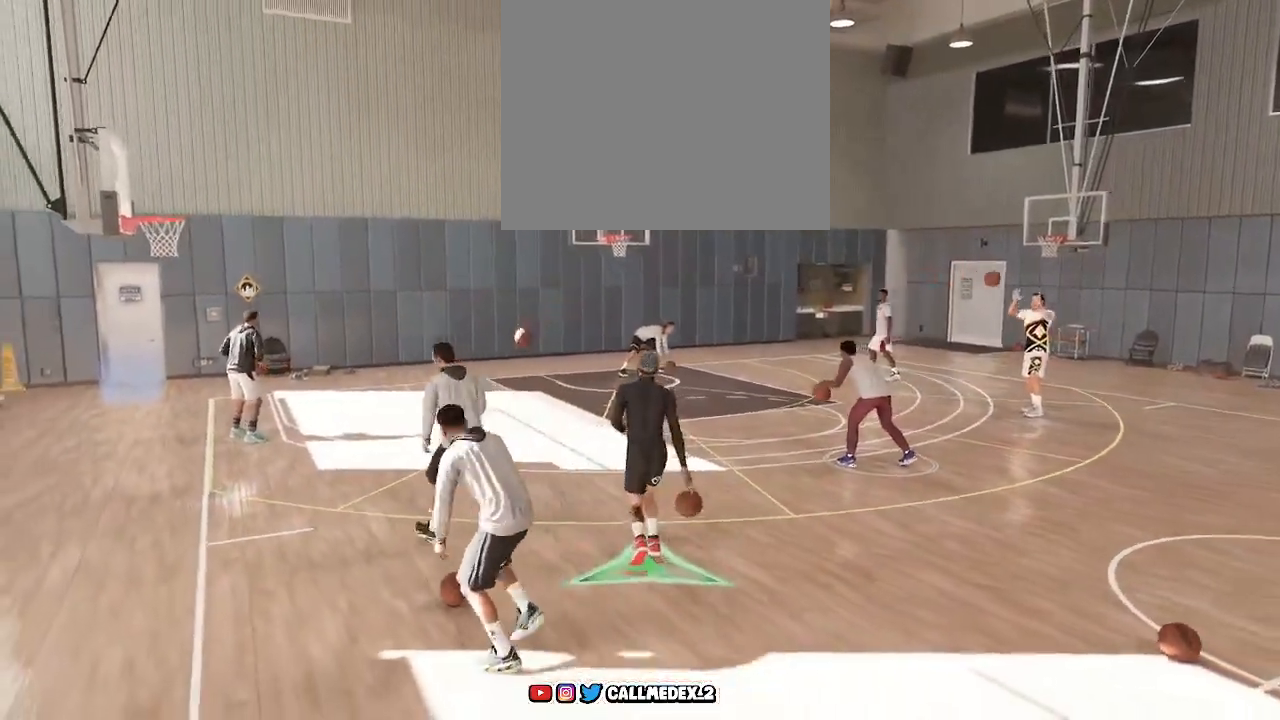
{"buttons": [], "left_stick": "down", "right_stick": "center", "events": []}
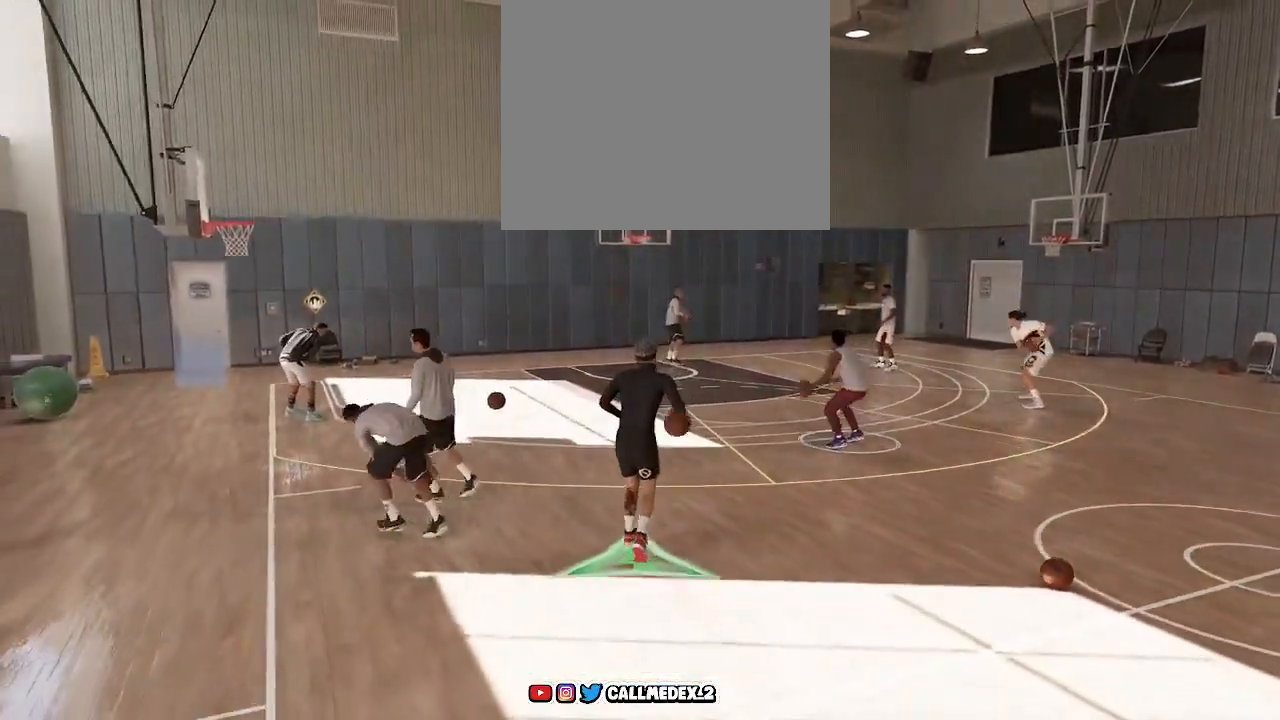
{"buttons": [], "left_stick": "center", "right_stick": "center", "events": [[50, "left_stick", "down-left"], [383, "left_stick", "center"]]}
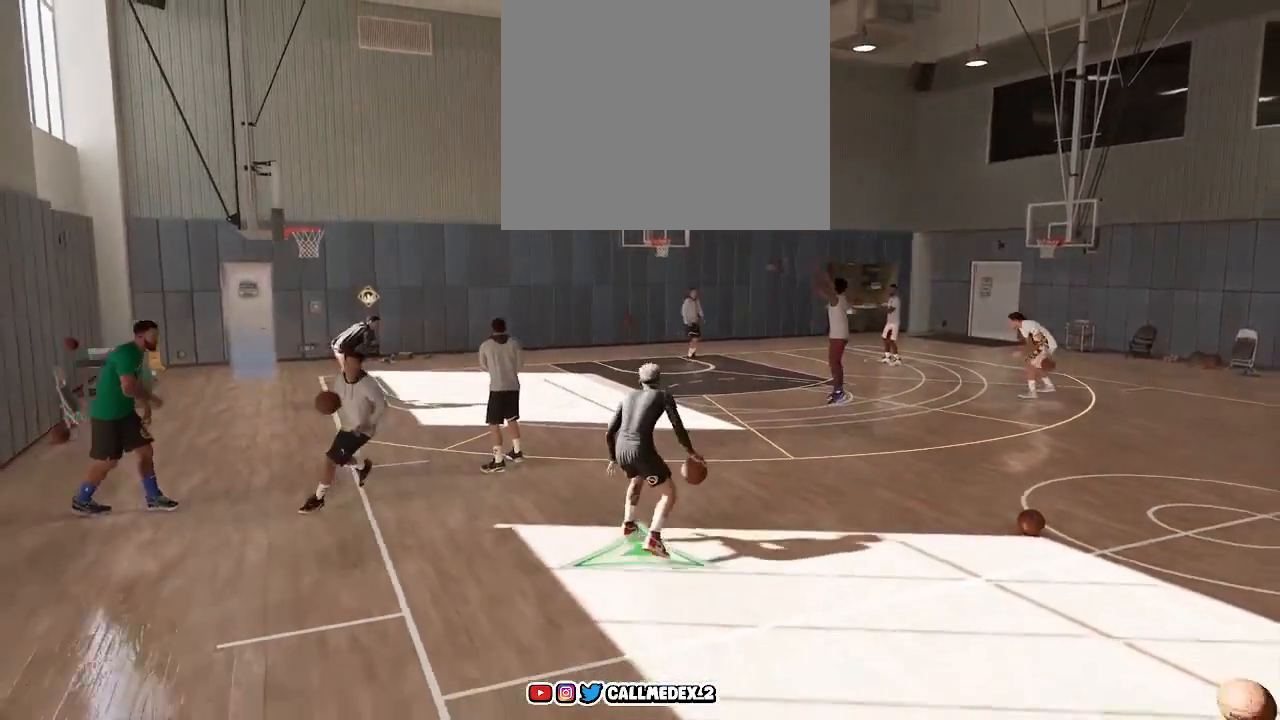
{"buttons": [], "left_stick": "center", "right_stick": "center", "events": []}
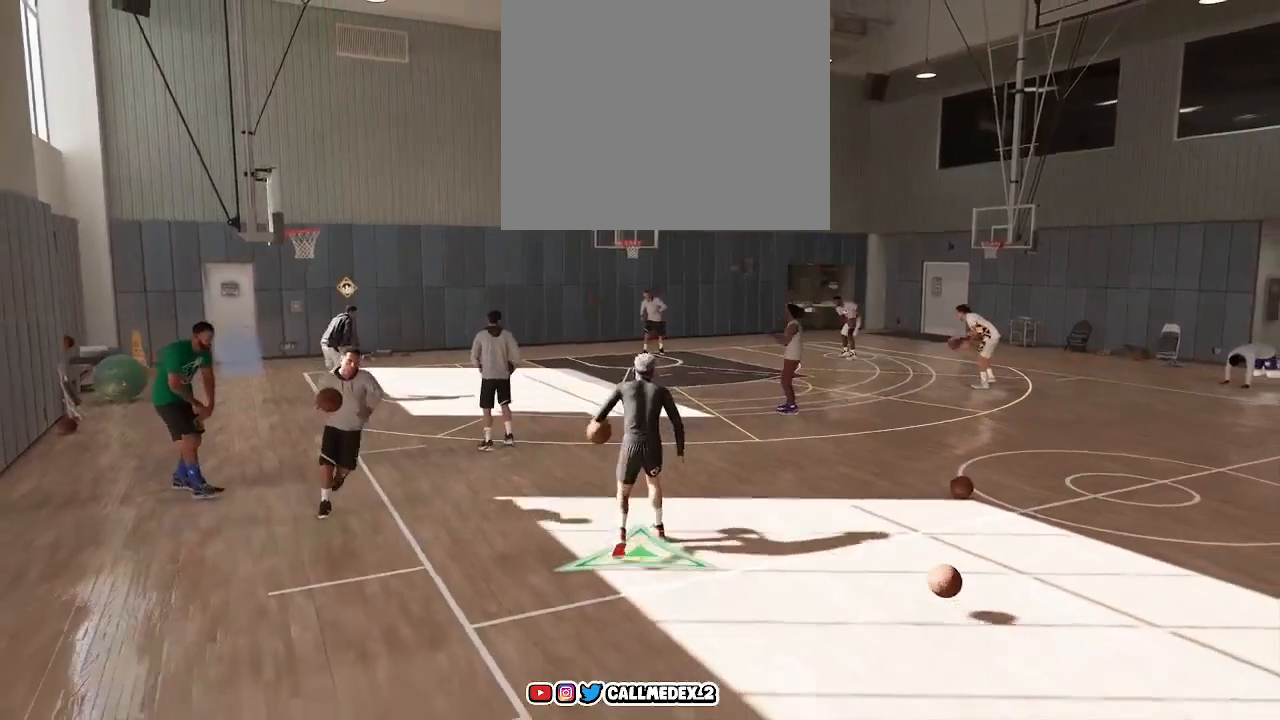
{"buttons": [], "left_stick": "center", "right_stick": "center", "events": []}
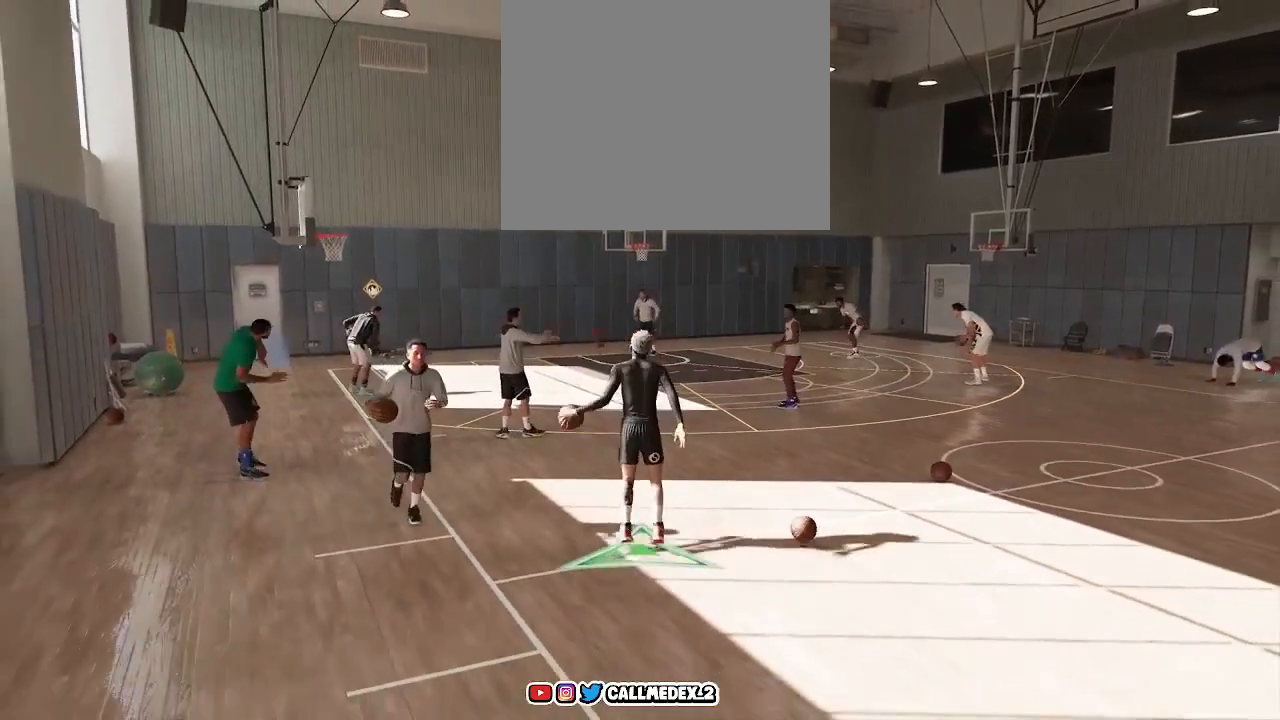
{"buttons": [], "left_stick": "center", "right_stick": "center", "events": [[317, "left_stick", "left"], [467, "left_stick", "center"]]}
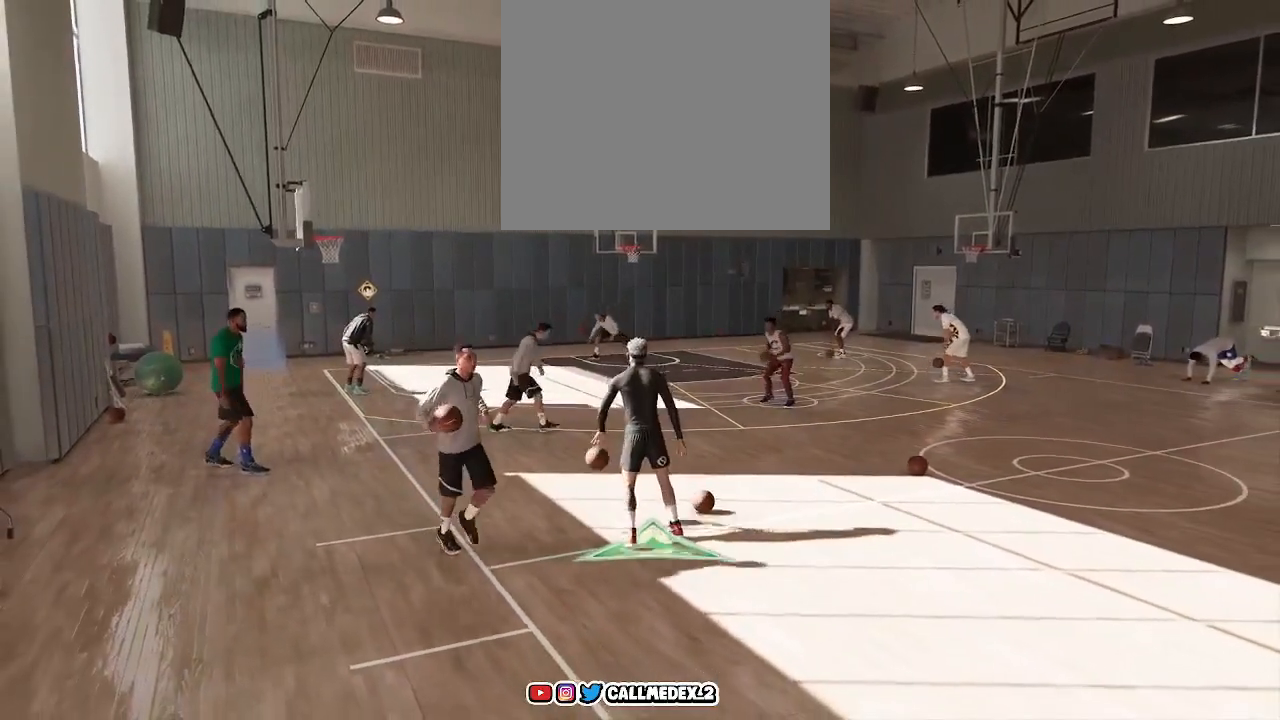
{"buttons": [], "left_stick": "center", "right_stick": "center", "events": []}
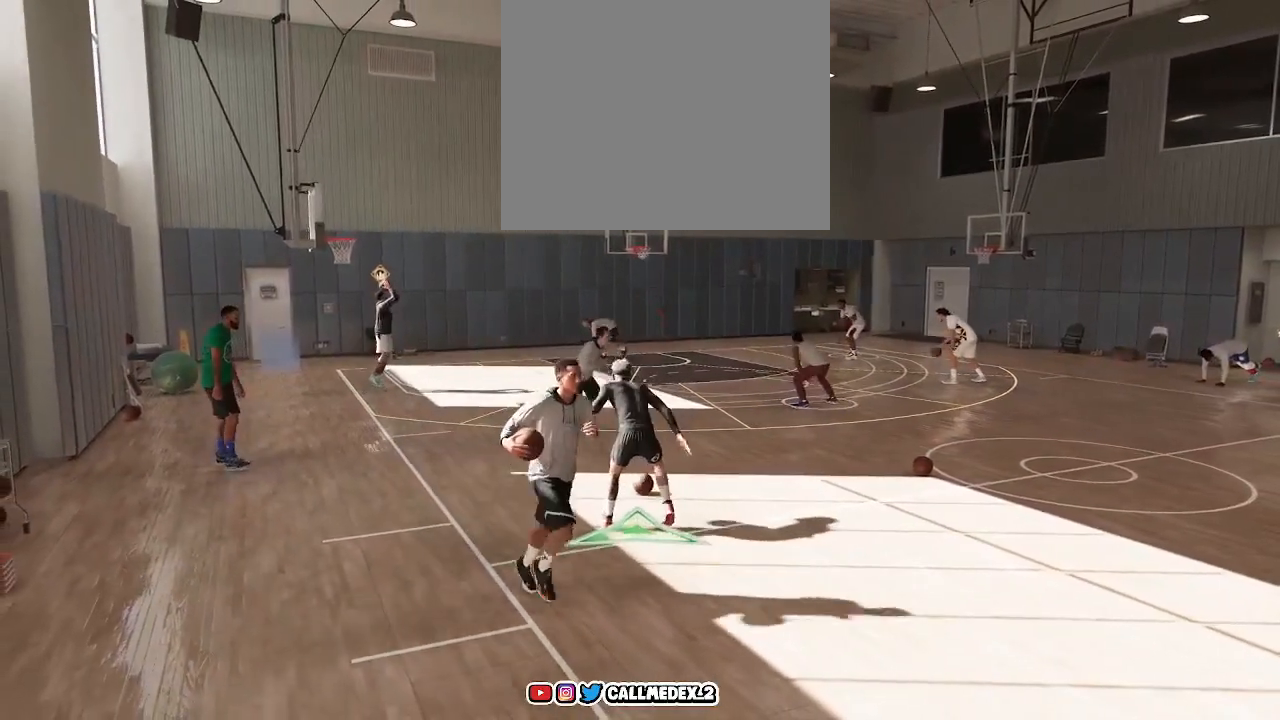
{"buttons": [], "left_stick": "center", "right_stick": "center", "events": []}
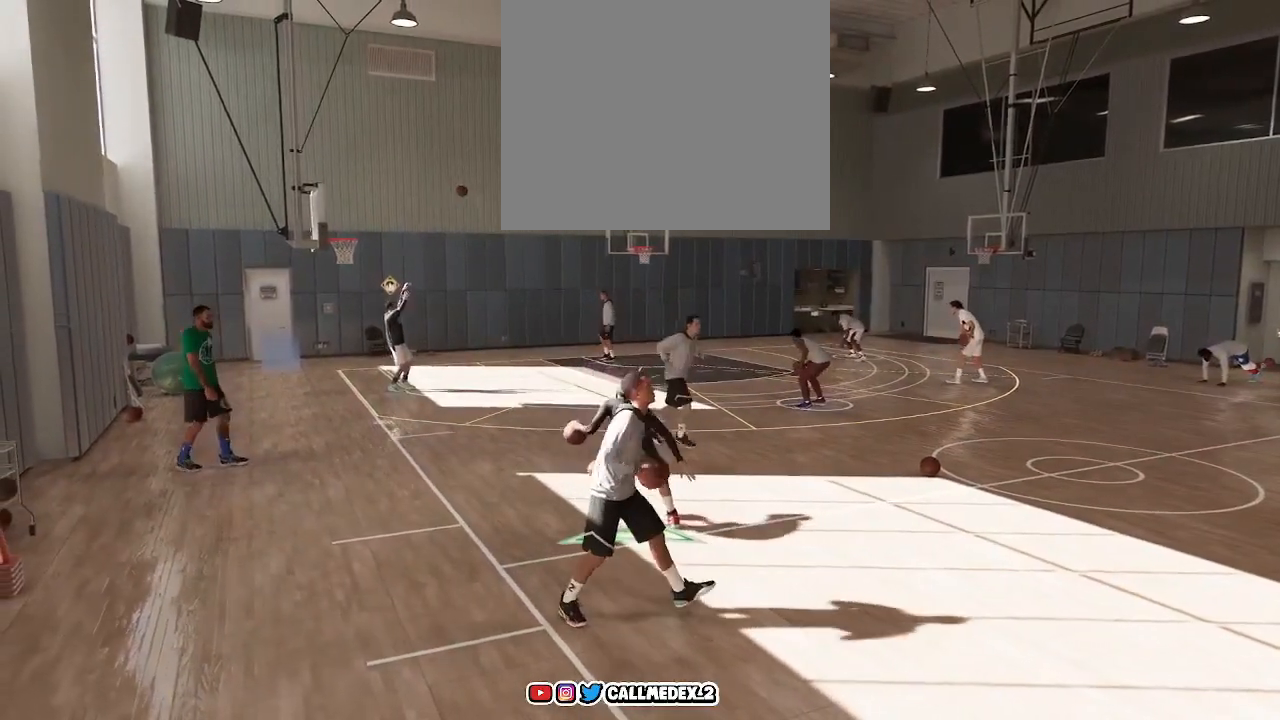
{"buttons": [], "left_stick": "center", "right_stick": "center", "events": [[100, "left_stick", "up-left"], [233, "left_stick", "center"]]}